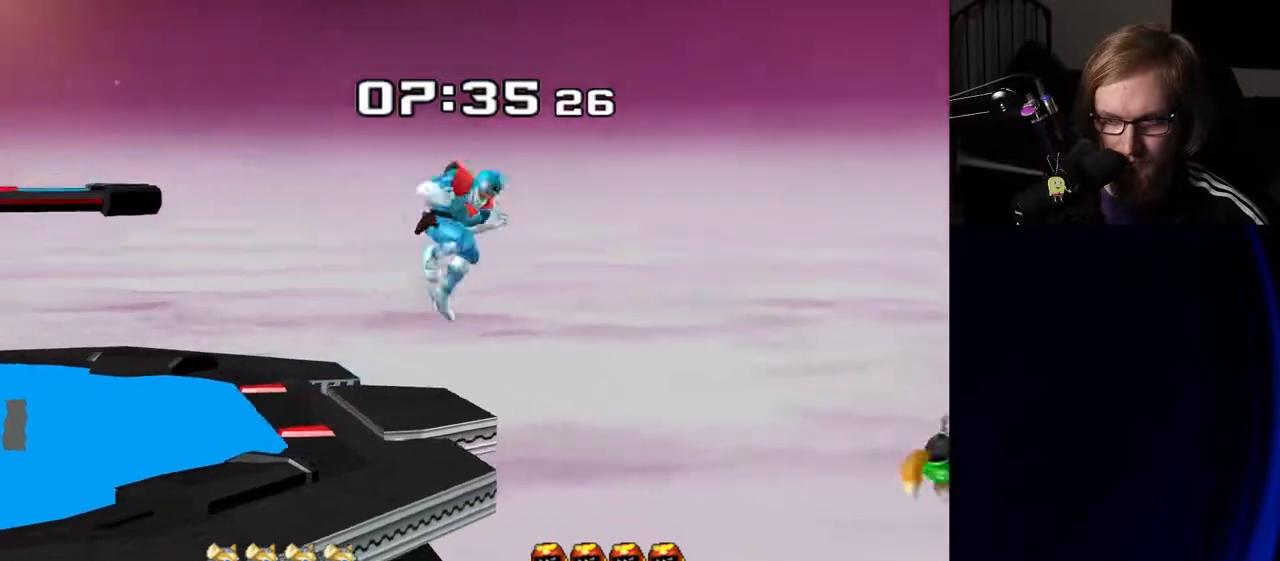
Gameplay with a controller (Nintendo layout); each line is a JSON object with the inputs held at the frame after it. "events" lists button and stick changes between this image and that frame as [ms after this image, input, new state], when the widget could be followed in between. Not read: L3 R3.
{"buttons": [], "left_stick": "left", "right_stick": "center", "events": [[83, "right_stick", "center"], [317, "left_stick", "down"], [483, "left_stick", "left"]]}
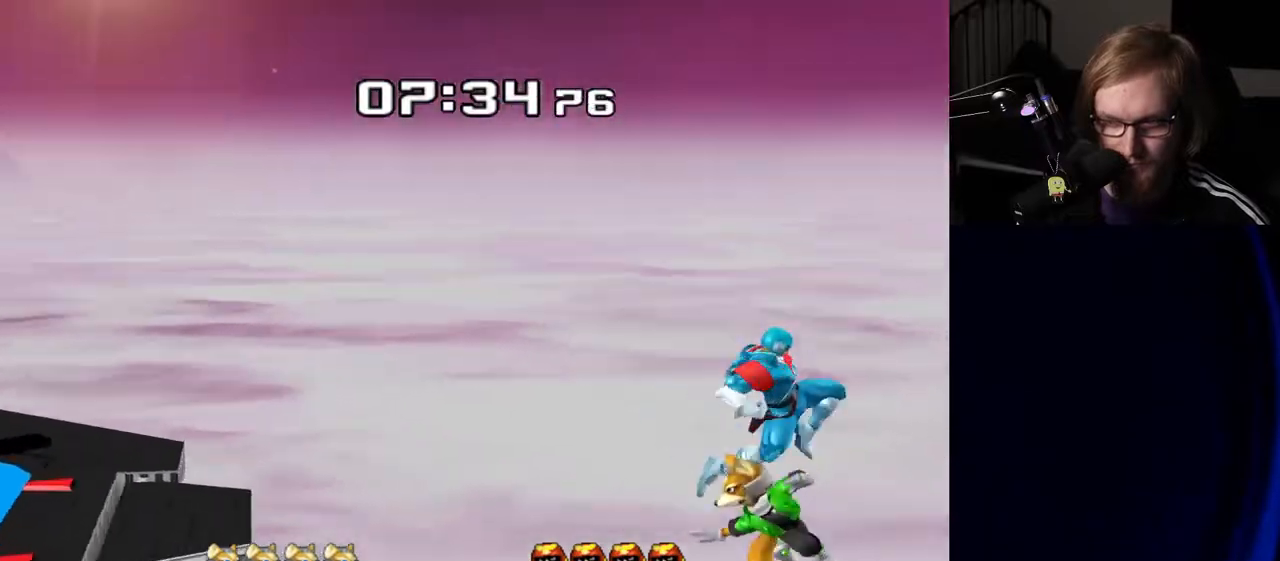
{"buttons": [], "left_stick": "left", "right_stick": "center", "events": [[100, "Y", "down"], [167, "Y", "up"], [217, "Y", "down"], [383, "Y", "up"], [417, "right_stick", "down"], [483, "right_stick", "center"]]}
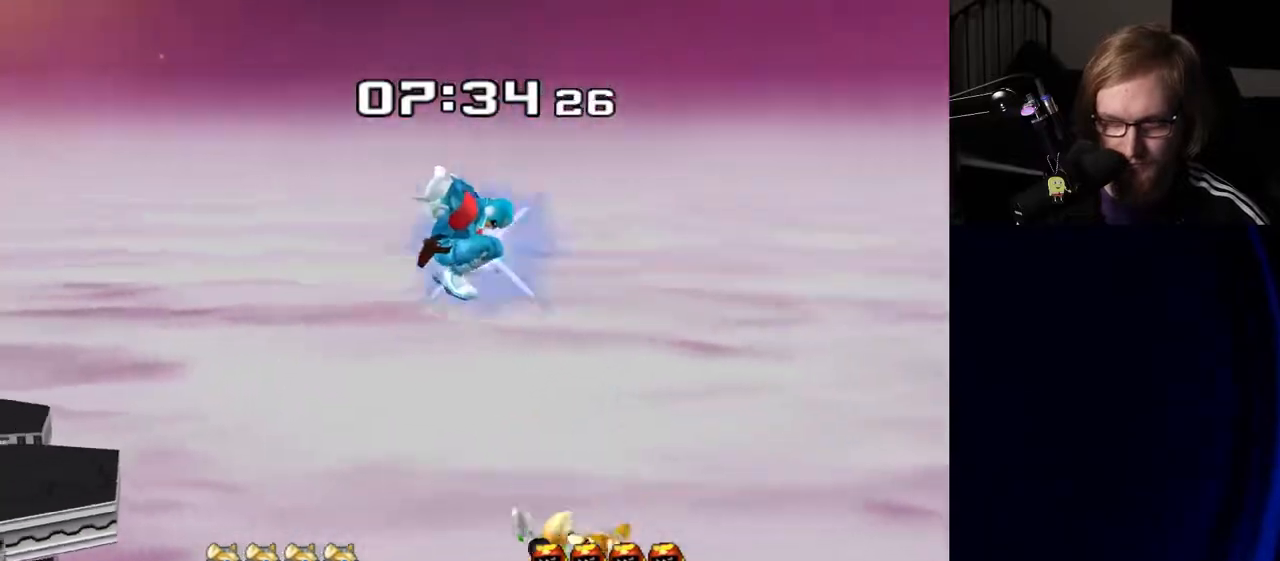
{"buttons": [], "left_stick": "up", "right_stick": "center", "events": [[183, "left_stick", "up"], [300, "left_stick", "up-right"], [400, "B", "down"], [433, "left_stick", "up"], [500, "B", "up"]]}
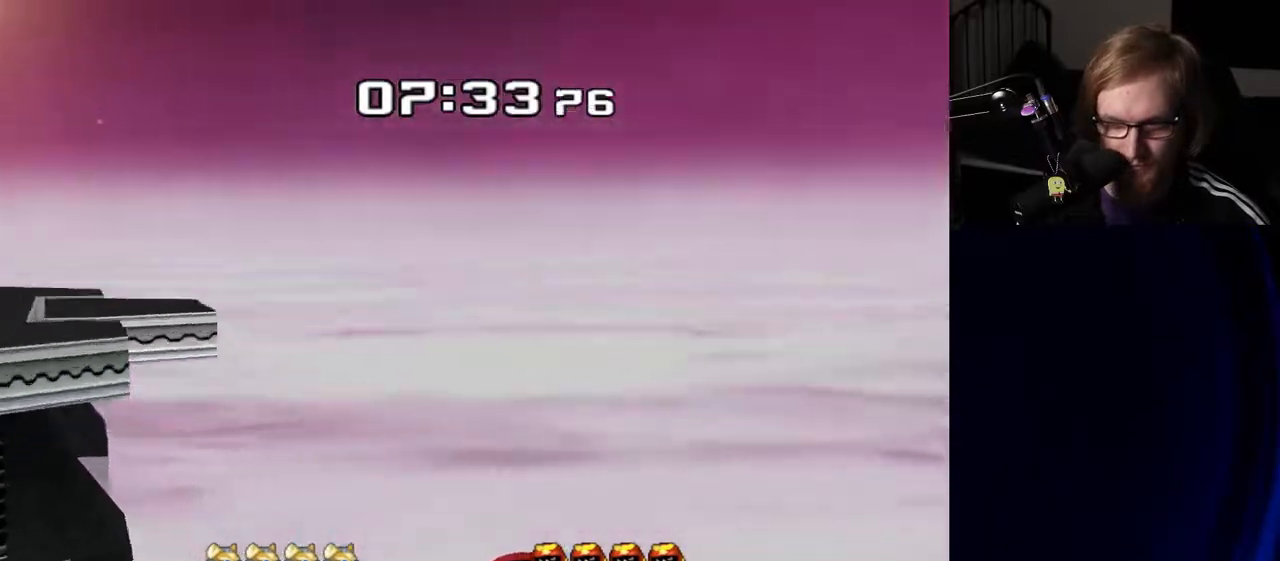
{"buttons": ["B"], "left_stick": "up-left", "right_stick": "center", "events": [[67, "B", "down"], [167, "B", "up"], [217, "B", "down"], [400, "left_stick", "up-left"]]}
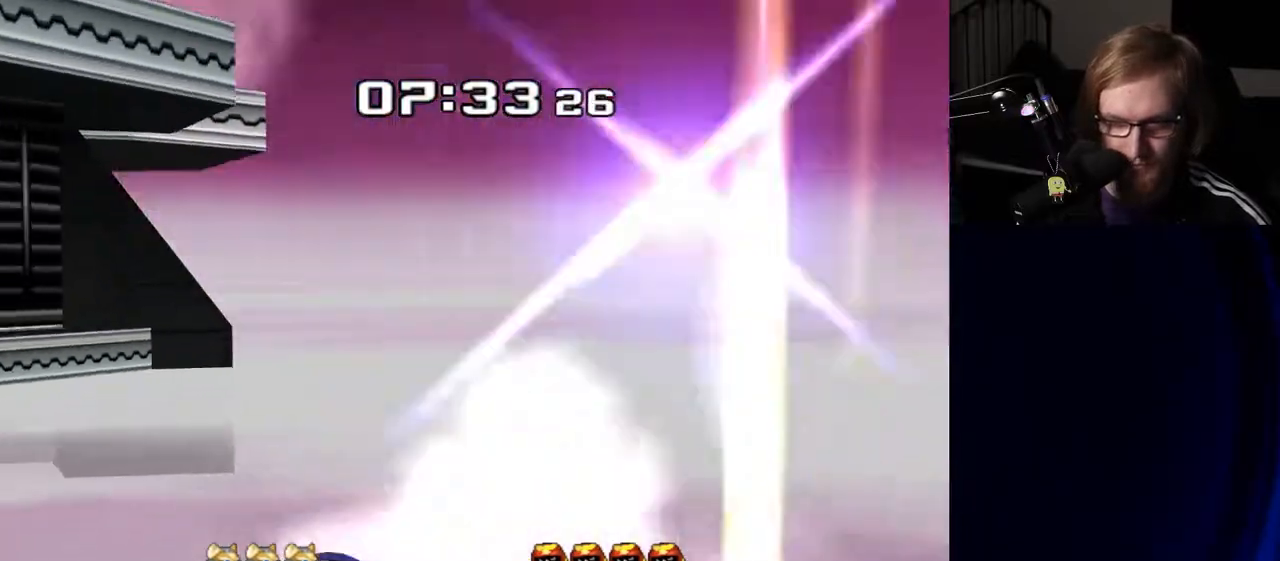
{"buttons": [], "left_stick": "center", "right_stick": "center", "events": [[367, "B", "up"], [433, "left_stick", "center"]]}
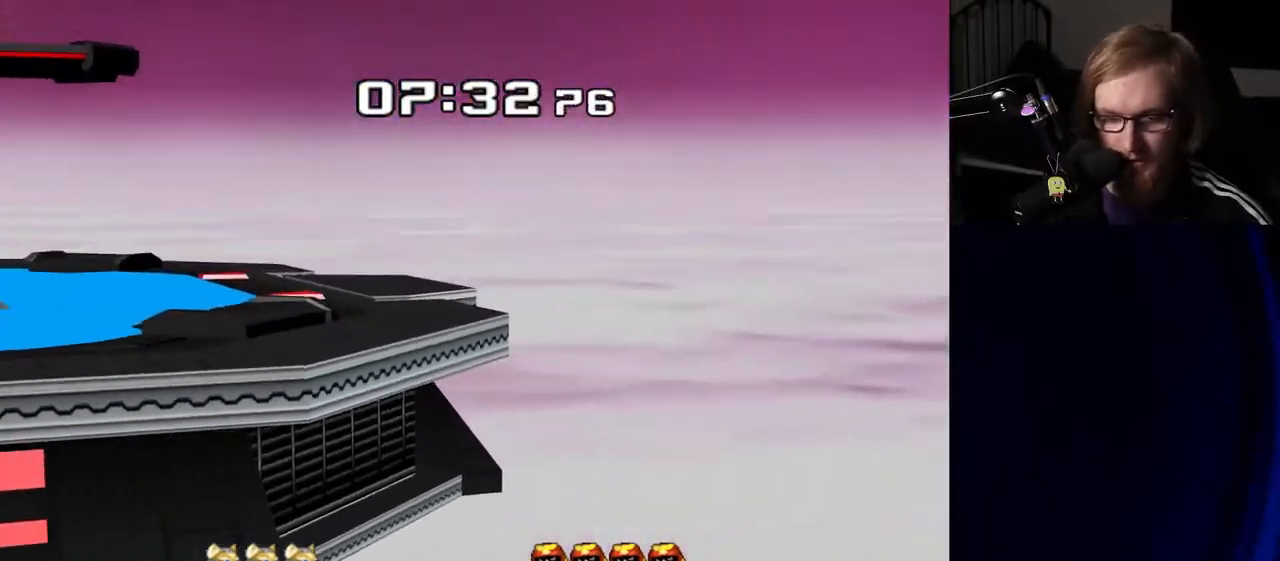
{"buttons": [], "left_stick": "center", "right_stick": "center", "events": []}
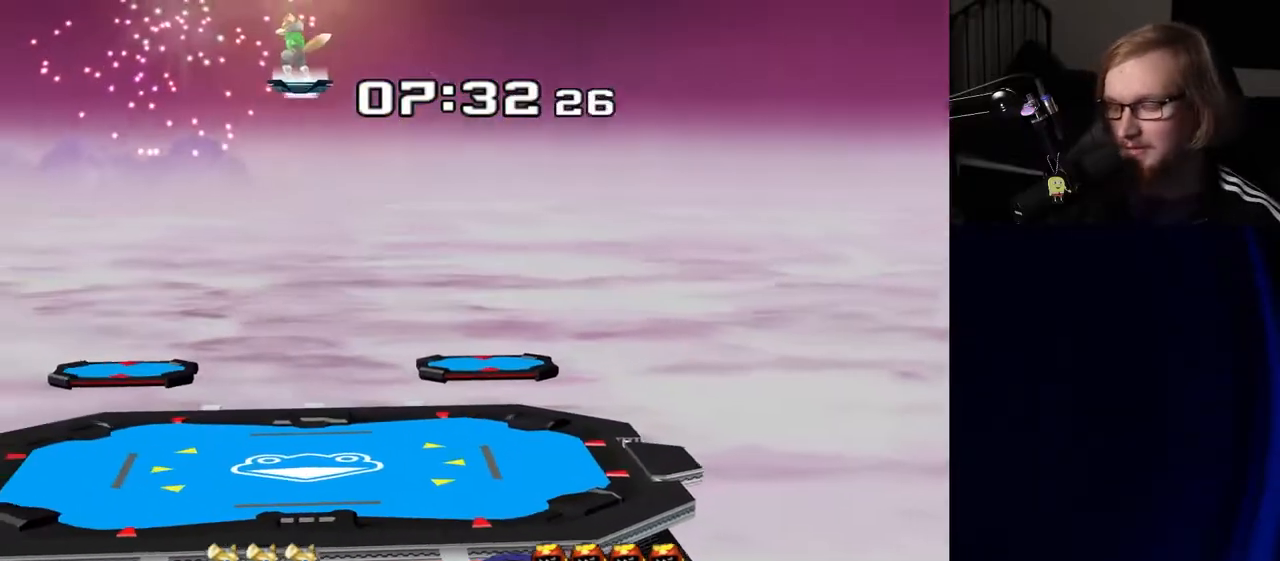
{"buttons": [], "left_stick": "center", "right_stick": "center", "events": []}
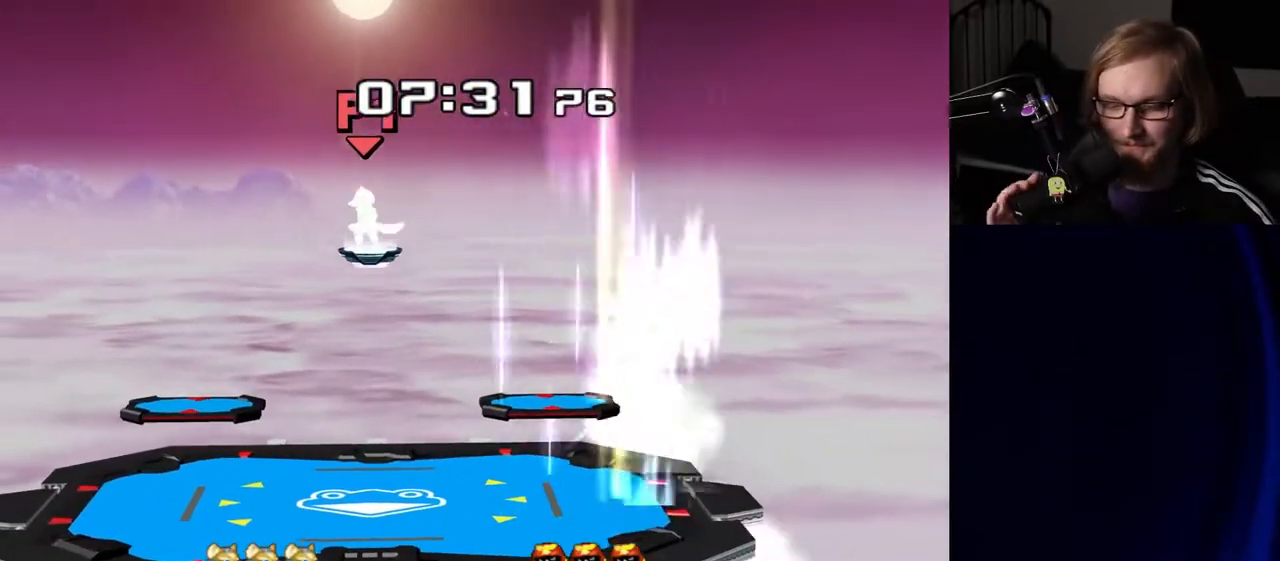
{"buttons": [], "left_stick": "center", "right_stick": "center", "events": []}
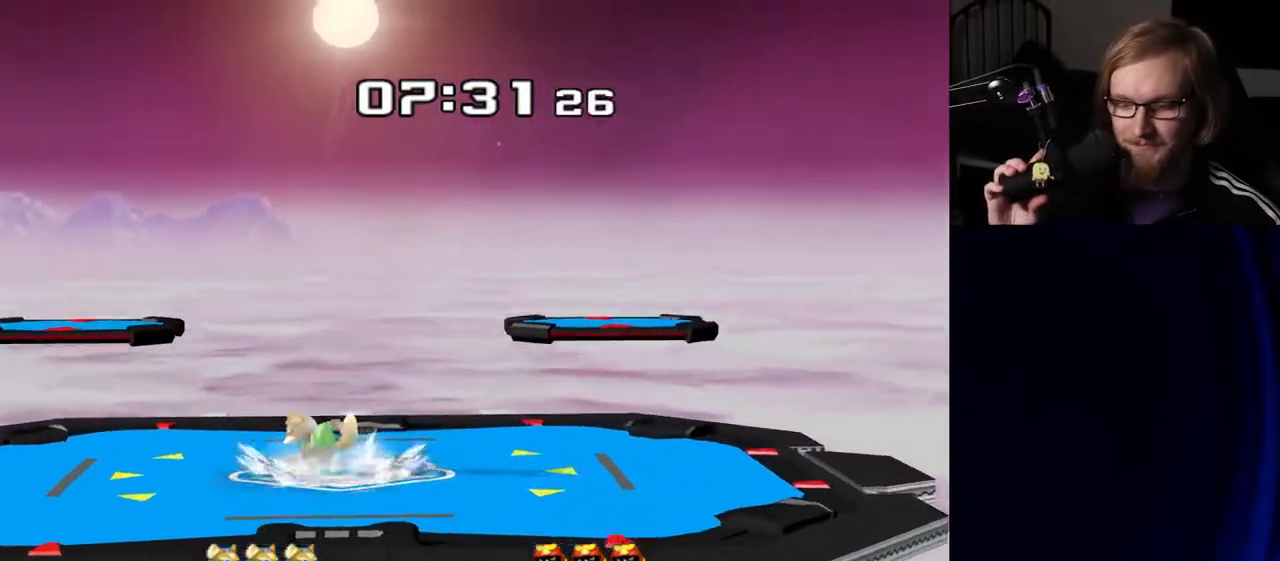
{"buttons": [], "left_stick": "center", "right_stick": "center", "events": []}
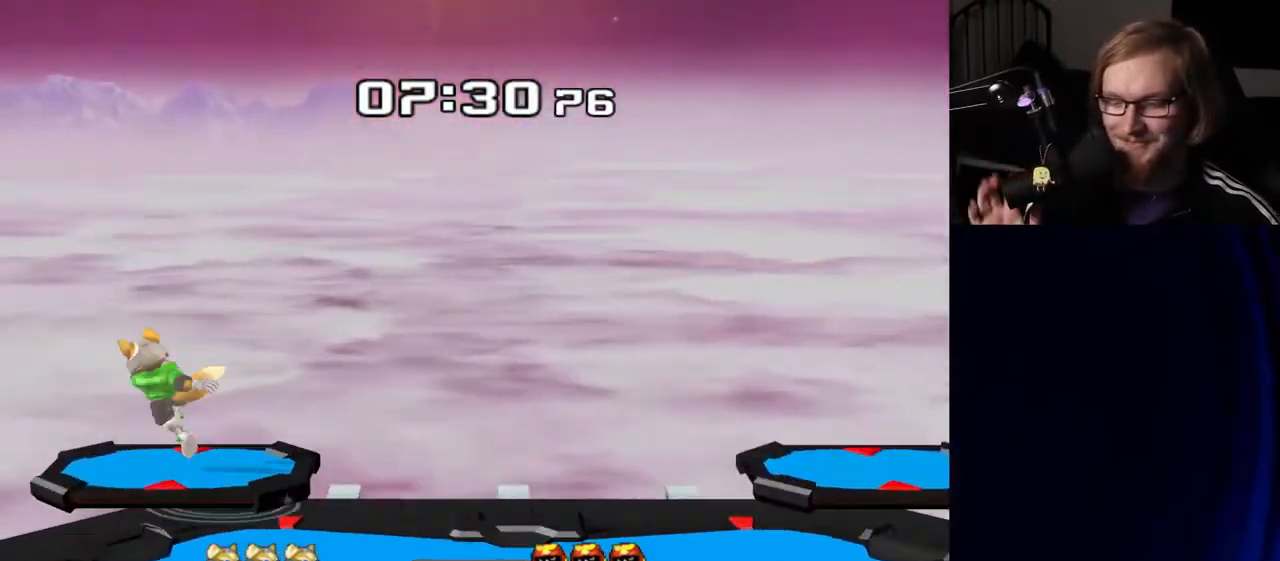
{"buttons": [], "left_stick": "center", "right_stick": "center", "events": []}
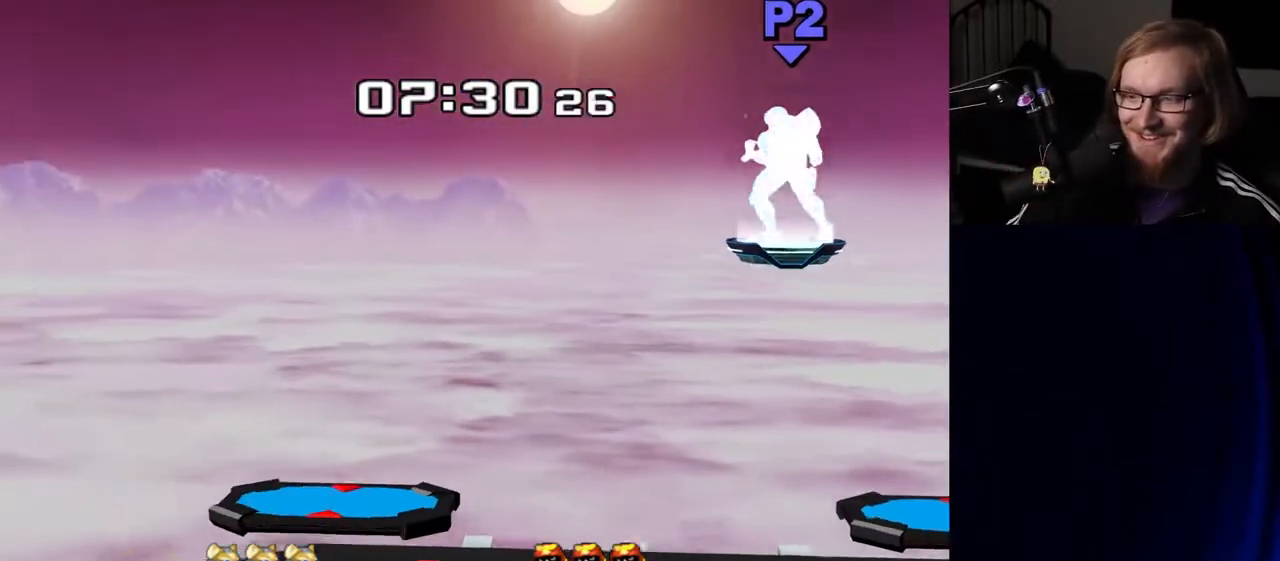
{"buttons": [], "left_stick": "down", "right_stick": "center", "events": [[433, "left_stick", "down"]]}
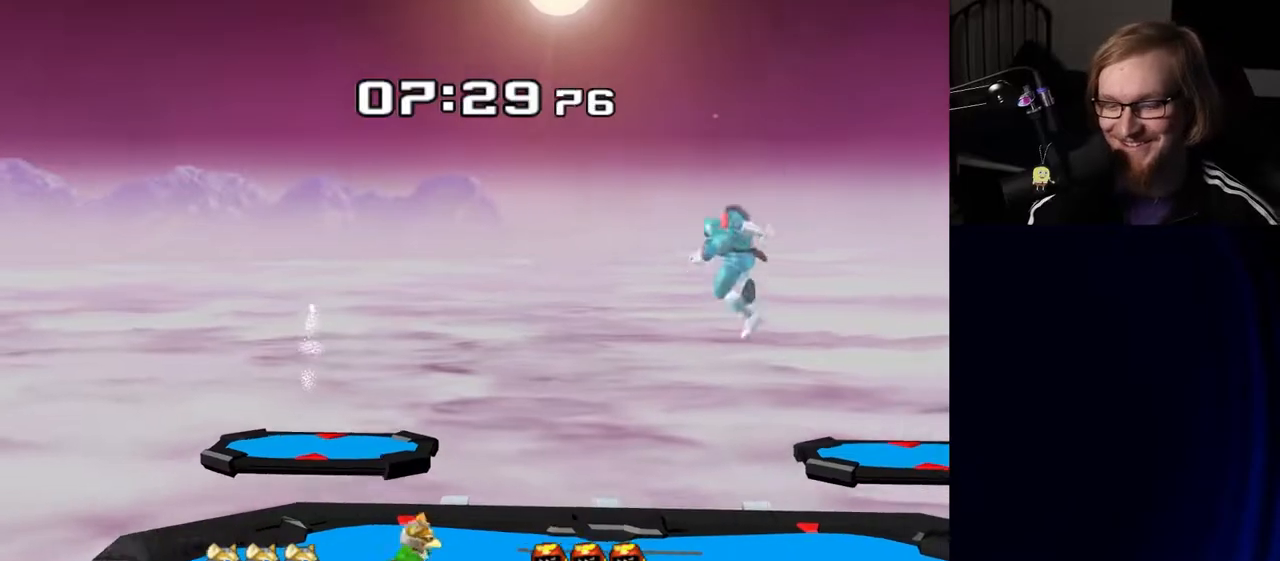
{"buttons": ["Y"], "left_stick": "down-left", "right_stick": "center", "events": [[150, "left_stick", "center"], [367, "left_stick", "down-left"], [433, "Y", "down"]]}
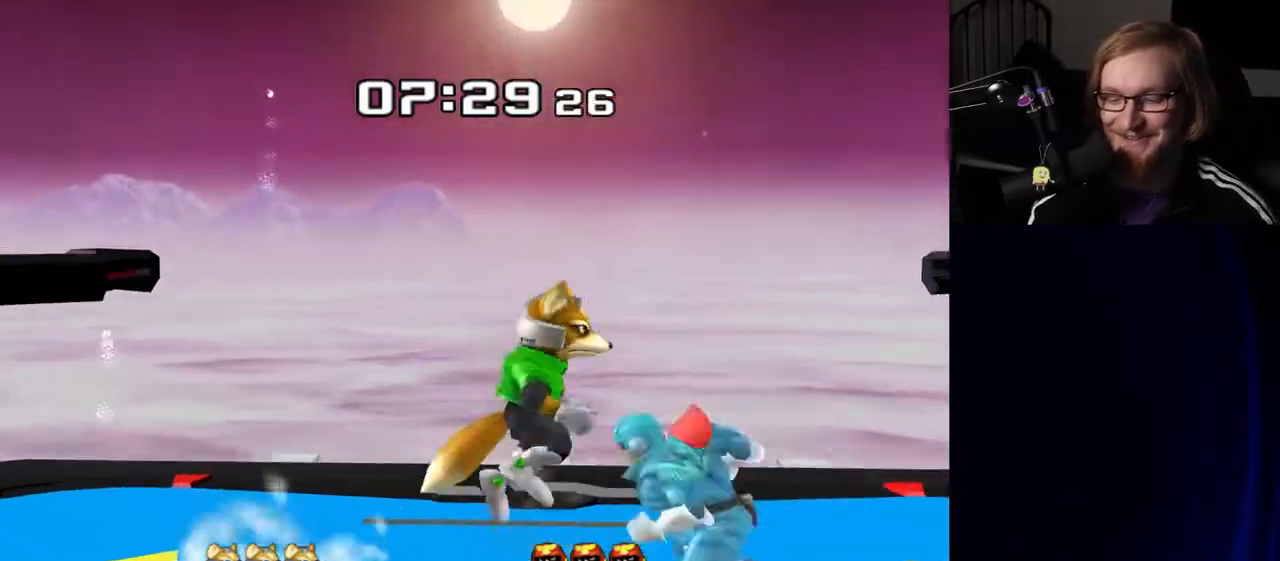
{"buttons": [], "left_stick": "center", "right_stick": "center", "events": [[17, "R1", "down"], [33, "Y", "up"], [83, "left_stick", "center"], [133, "R1", "up"], [183, "left_stick", "left"], [300, "left_stick", "right"], [367, "Y", "down"], [400, "Y", "up"], [450, "left_stick", "center"]]}
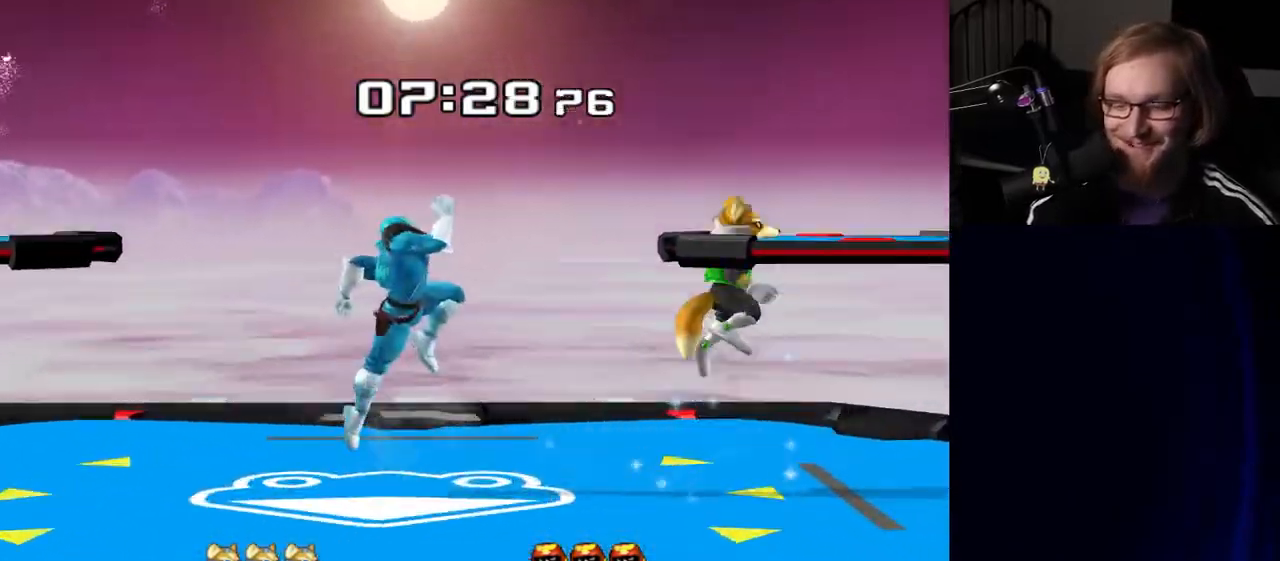
{"buttons": [], "left_stick": "center", "right_stick": "center", "events": [[33, "A", "down"], [117, "A", "up"], [117, "left_stick", "right"], [300, "left_stick", "center"], [367, "R1", "down"], [367, "left_stick", "down"], [467, "R1", "up"], [500, "left_stick", "center"]]}
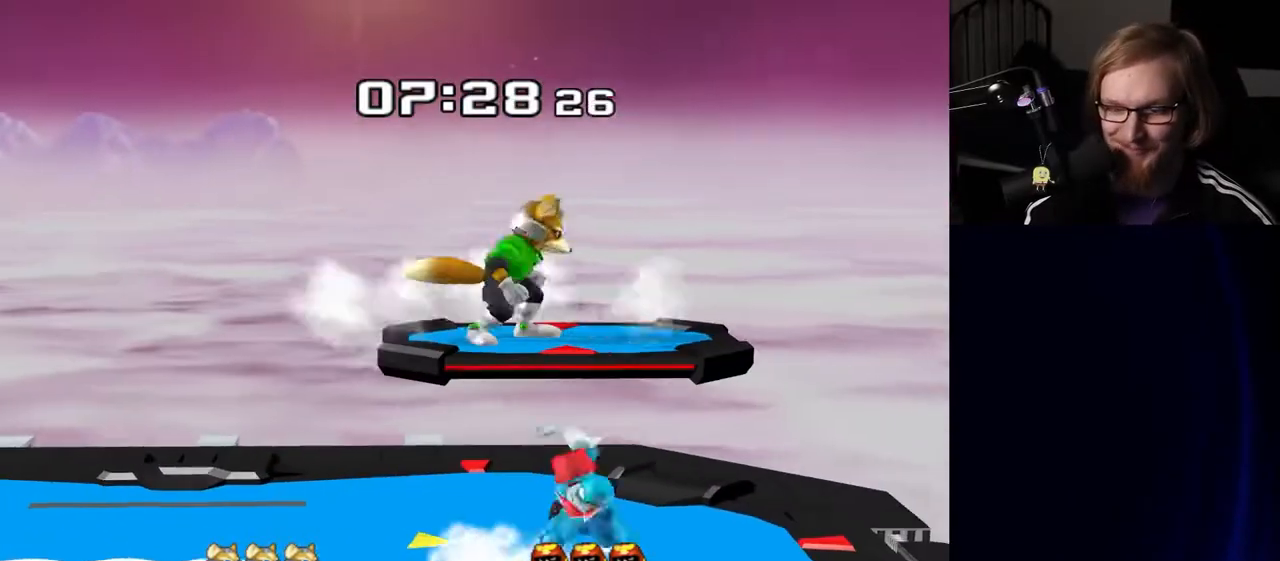
{"buttons": [], "left_stick": "center", "right_stick": "center", "events": [[67, "left_stick", "right"], [133, "left_stick", "left"], [200, "Y", "down"], [233, "Y", "up"], [267, "left_stick", "center"], [317, "right_stick", "up"], [400, "right_stick", "center"]]}
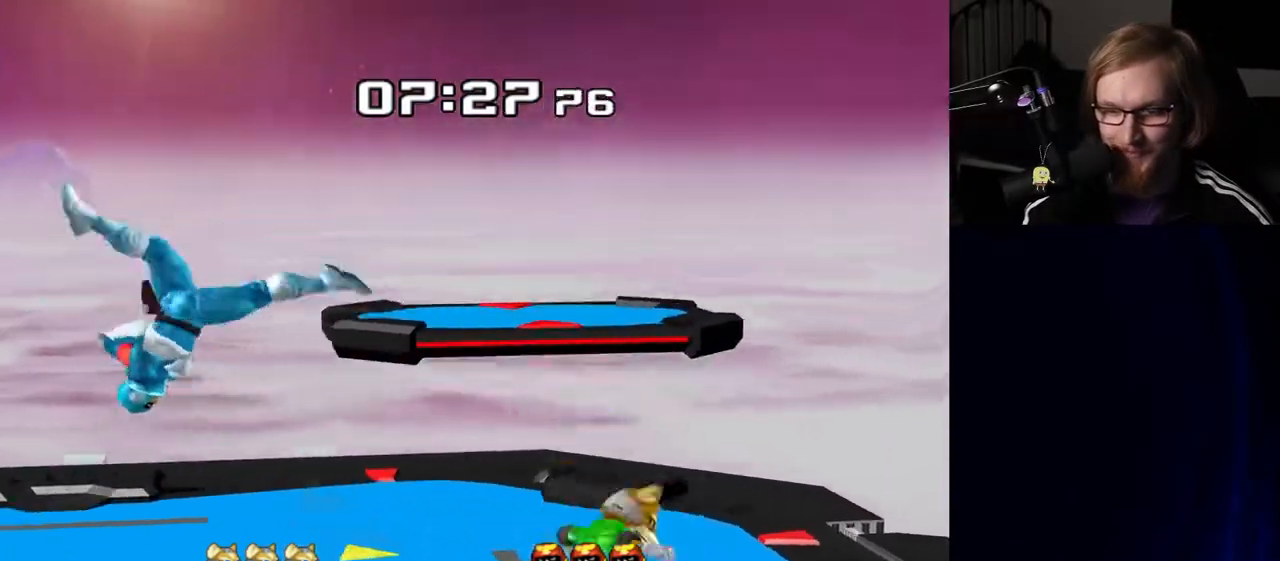
{"buttons": [], "left_stick": "right", "right_stick": "center", "events": [[67, "left_stick", "down"], [83, "R1", "down"], [183, "R1", "up"], [183, "left_stick", "center"], [300, "left_stick", "left"], [450, "left_stick", "right"]]}
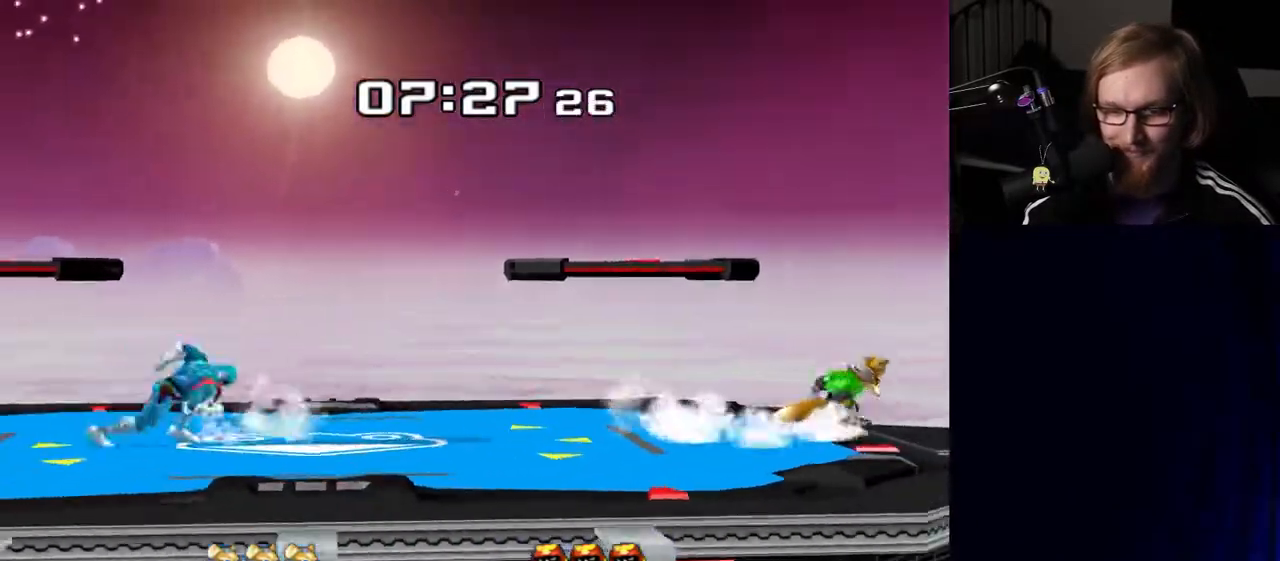
{"buttons": [], "left_stick": "right", "right_stick": "center", "events": [[67, "left_stick", "left"], [183, "left_stick", "center"], [300, "left_stick", "right"], [367, "left_stick", "left"], [483, "left_stick", "right"]]}
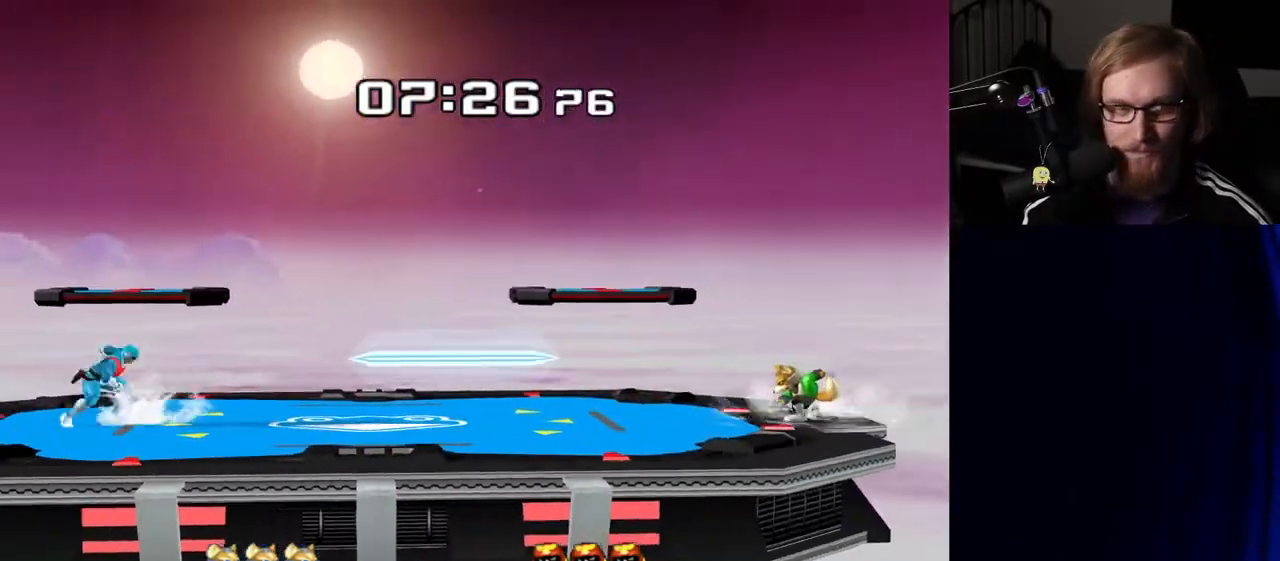
{"buttons": [], "left_stick": "center", "right_stick": "center", "events": [[100, "Y", "down"], [150, "Y", "up"], [217, "left_stick", "center"], [283, "A", "down"], [350, "A", "up"]]}
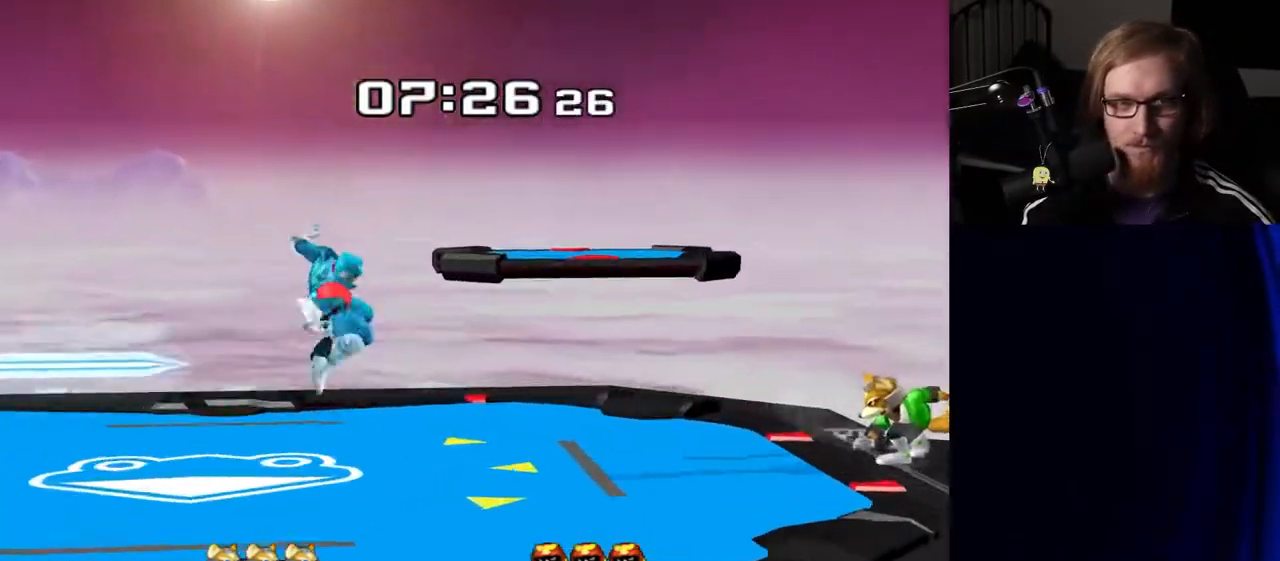
{"buttons": [], "left_stick": "right", "right_stick": "center", "events": [[67, "R1", "down"], [67, "left_stick", "down"], [200, "R1", "up"], [200, "left_stick", "center"], [300, "left_stick", "left"], [433, "left_stick", "right"]]}
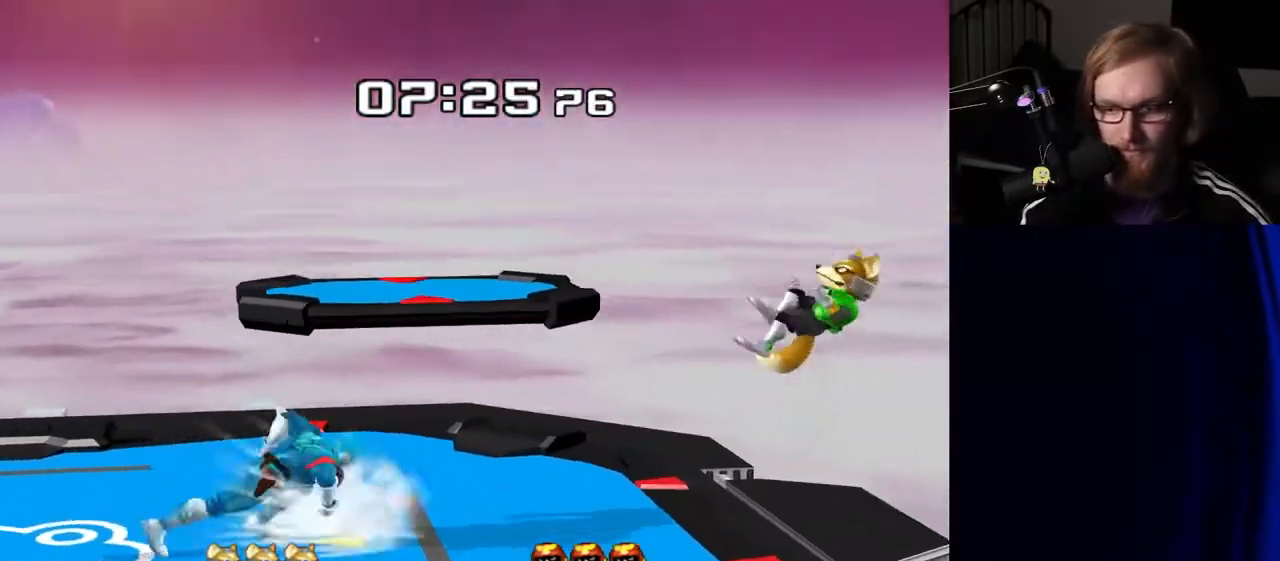
{"buttons": ["R1"], "left_stick": "center", "right_stick": "center", "events": [[50, "left_stick", "left"], [167, "left_stick", "right"], [300, "left_stick", "down"], [350, "Y", "down"], [400, "R1", "down"], [417, "Y", "up"], [500, "left_stick", "center"]]}
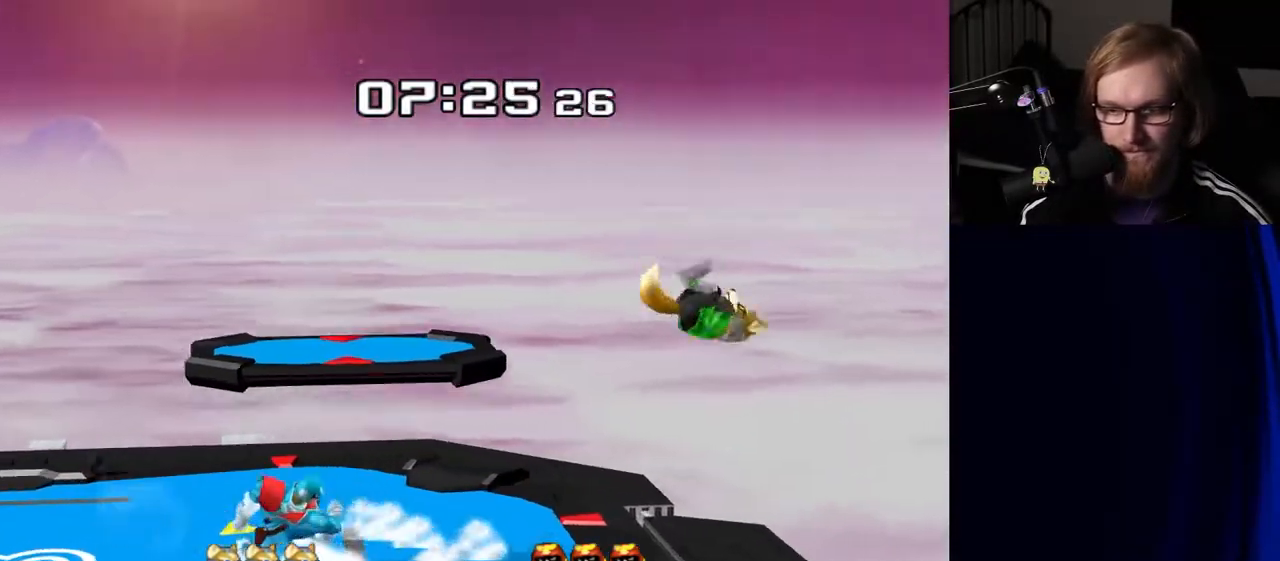
{"buttons": ["Y", "R1"], "left_stick": "down-left", "right_stick": "center", "events": [[33, "R1", "up"], [67, "left_stick", "right"], [150, "Y", "down"], [150, "left_stick", "down-right"], [217, "R1", "down"], [250, "Y", "up"], [283, "left_stick", "center"], [350, "R1", "up"], [400, "left_stick", "down-left"], [417, "Y", "down"], [483, "R1", "down"]]}
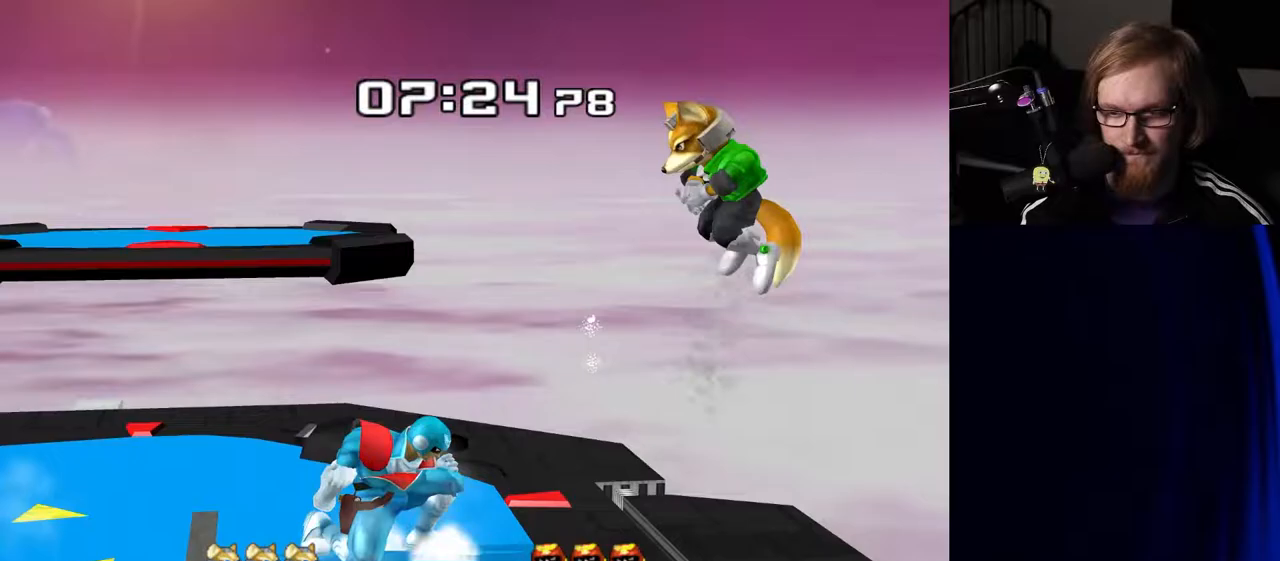
{"buttons": ["Y"], "left_stick": "down-right", "right_stick": "center", "events": [[17, "Y", "up"], [83, "left_stick", "center"], [117, "R1", "up"], [200, "left_stick", "down-left"], [217, "Y", "down"], [267, "R1", "down"], [317, "Y", "up"], [350, "left_stick", "center"], [400, "R1", "up"], [483, "left_stick", "down-right"], [500, "Y", "down"]]}
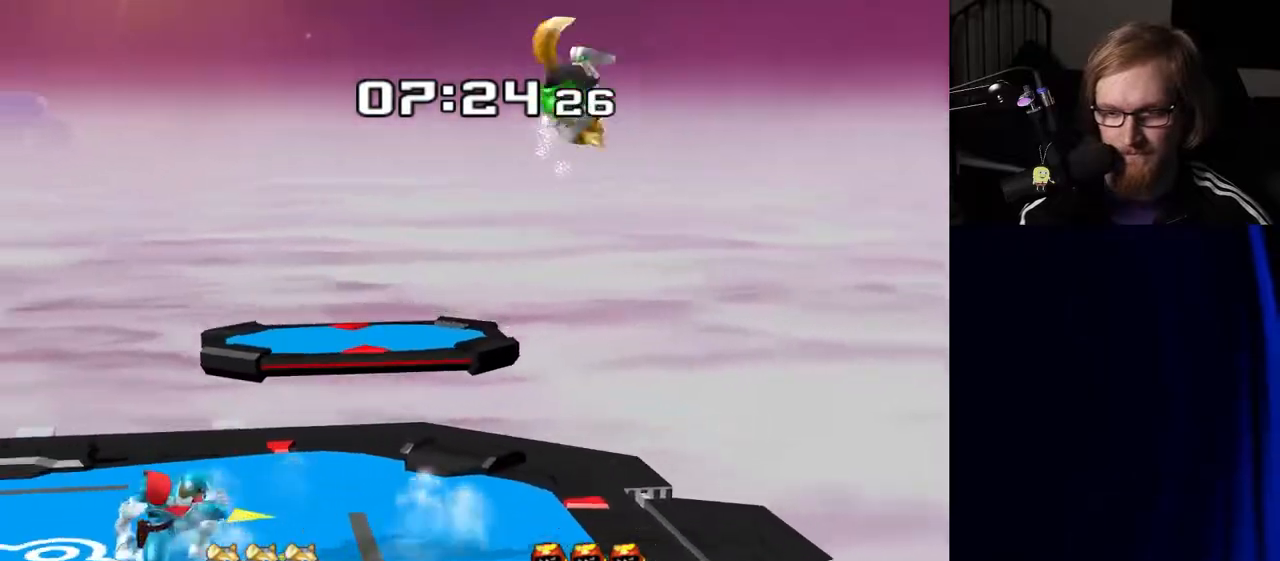
{"buttons": [], "left_stick": "center", "right_stick": "center", "events": [[67, "R1", "down"], [100, "Y", "up"], [150, "left_stick", "center"], [183, "R1", "up"], [283, "Y", "down"], [283, "left_stick", "down-left"], [350, "R1", "down"], [383, "Y", "up"], [450, "left_stick", "center"], [467, "R1", "up"]]}
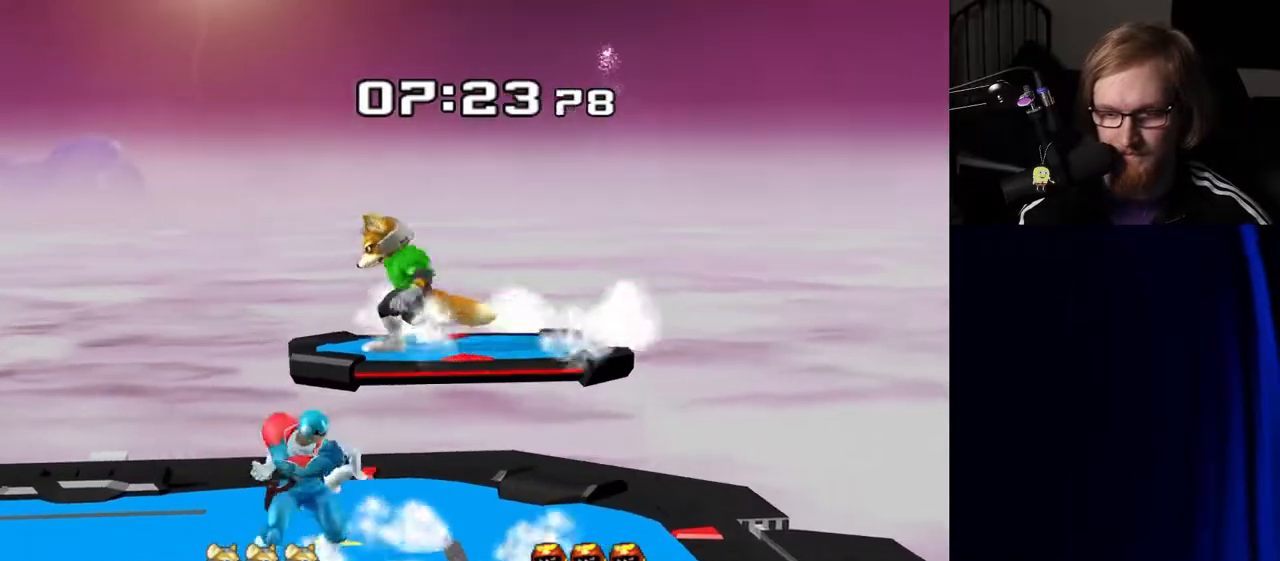
{"buttons": ["R1"], "left_stick": "down-left", "right_stick": "center", "events": [[83, "Y", "down"], [83, "left_stick", "down-left"], [150, "R1", "down"], [183, "Y", "up"], [267, "R1", "up"], [267, "left_stick", "center"], [350, "left_stick", "down-left"], [367, "Y", "down"], [417, "R1", "down"], [483, "Y", "up"]]}
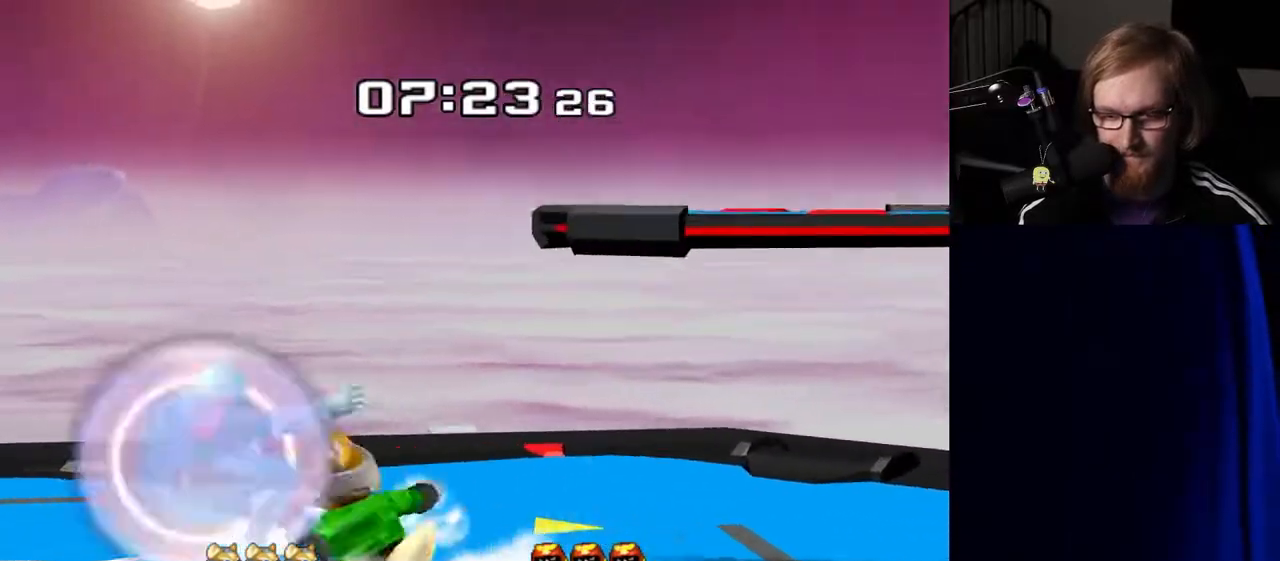
{"buttons": ["R1"], "left_stick": "center", "right_stick": "center", "events": [[33, "left_stick", "center"], [50, "R1", "up"], [167, "Y", "down"], [183, "left_stick", "down-left"], [233, "R1", "down"], [283, "Y", "up"], [350, "left_stick", "center"]]}
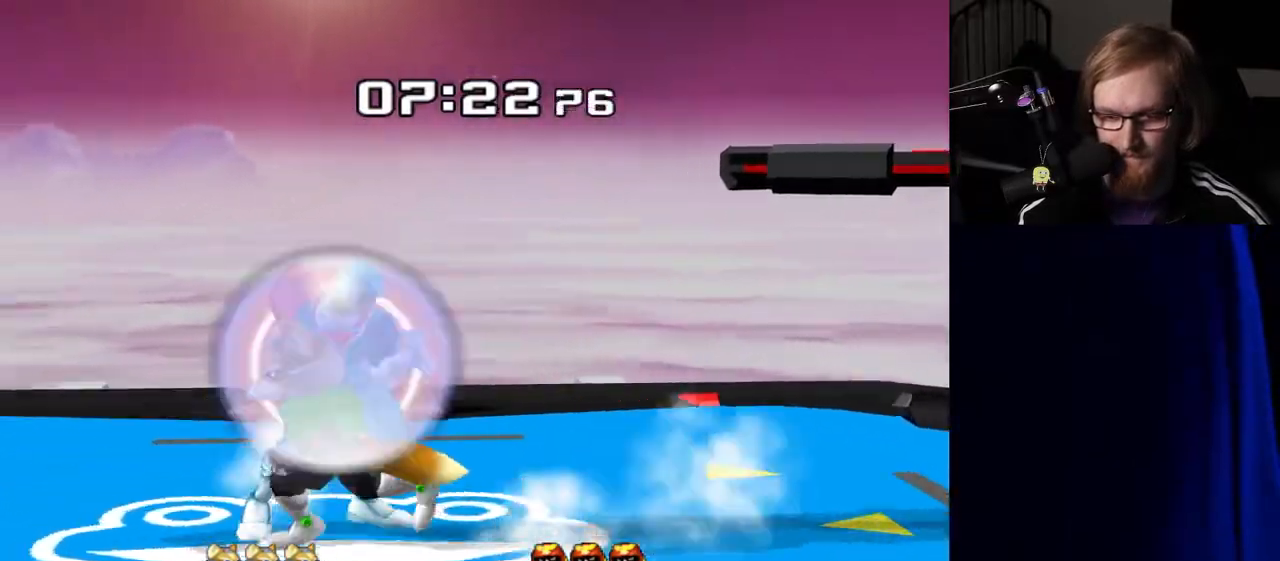
{"buttons": ["R1"], "left_stick": "down-right", "right_stick": "center", "events": [[333, "R1", "up"], [383, "left_stick", "down-right"], [400, "Y", "down"], [467, "R1", "down"], [500, "Y", "up"]]}